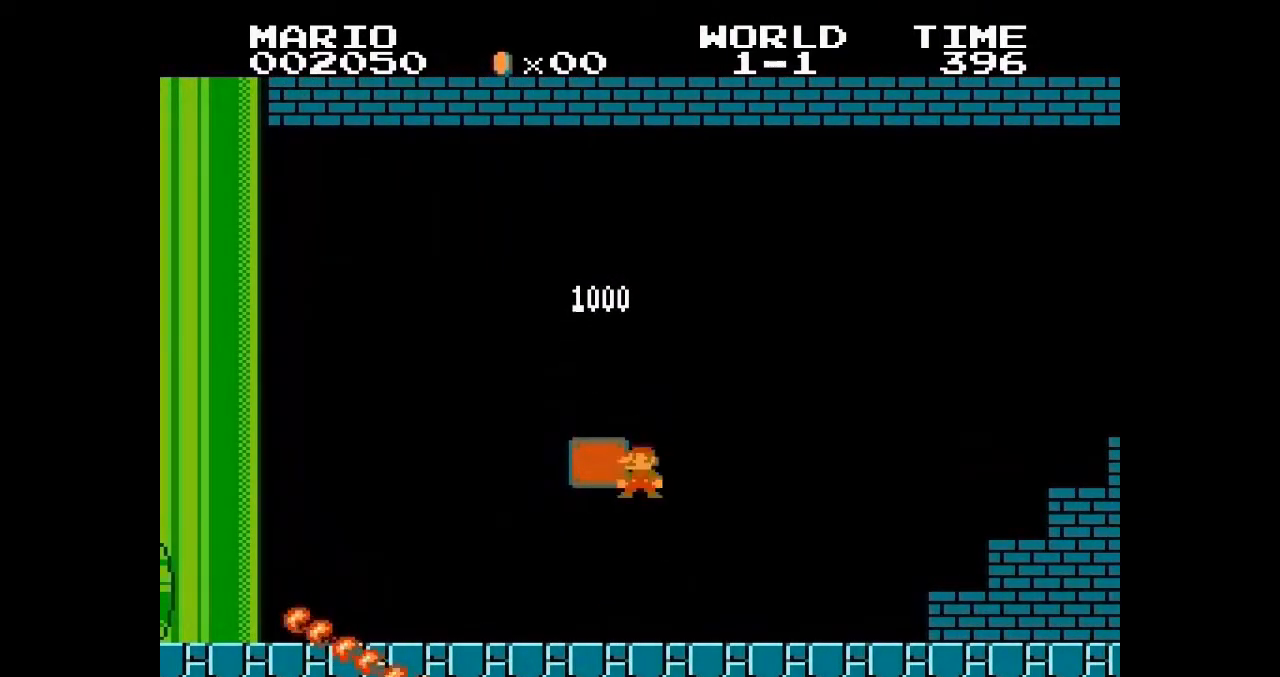
Gameplay with a controller (Nintendo layout); each line is a JSON object with the inputs held at the frame after it (dt_ms = milliseconds from this image to that frame). "events" lists button and stick changes between this image and that frame as [ms after this image, input, new state], when the widget could be followed in between. Not read: L3 R3.
{"dt_ms": 500, "buttons": [], "events": []}
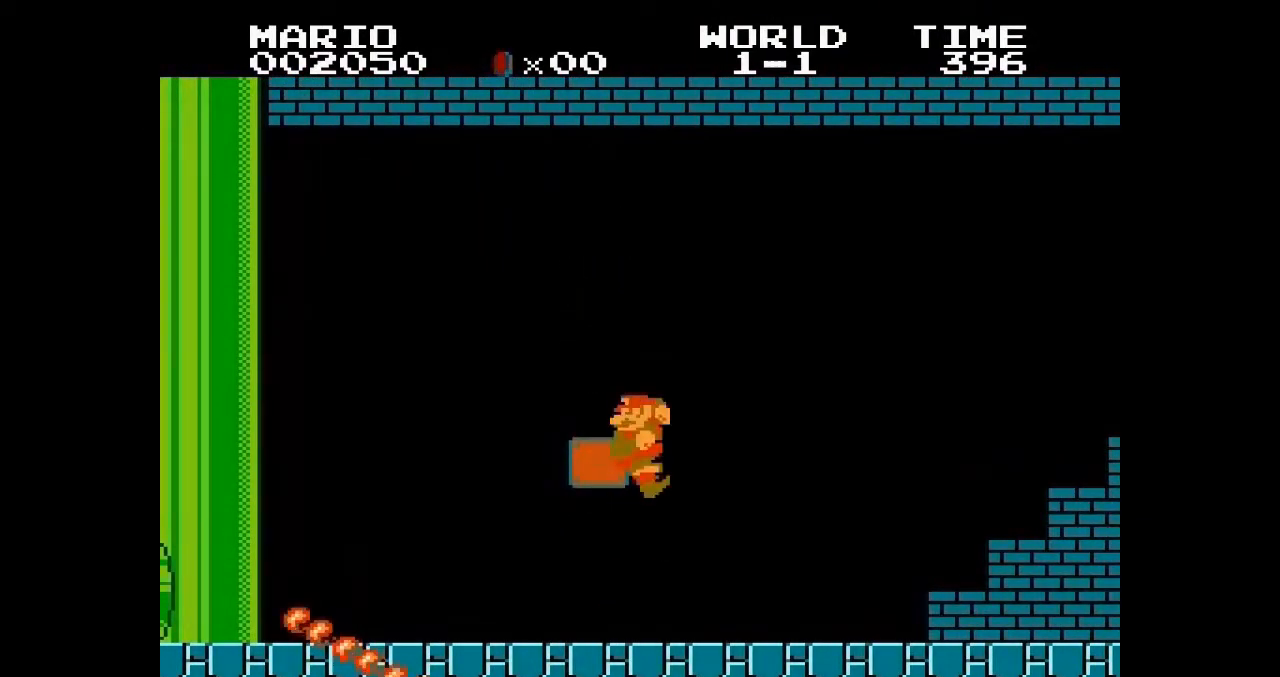
{"dt_ms": 500, "buttons": ["B", "DPAD_RIGHT"], "events": [[83, "DPAD_LEFT", "down"], [83, "DPAD_RIGHT", "down"], [100, "DPAD_LEFT", "up"], [167, "DPAD_RIGHT", "up"], [500, "B", "down"], [500, "DPAD_RIGHT", "down"]]}
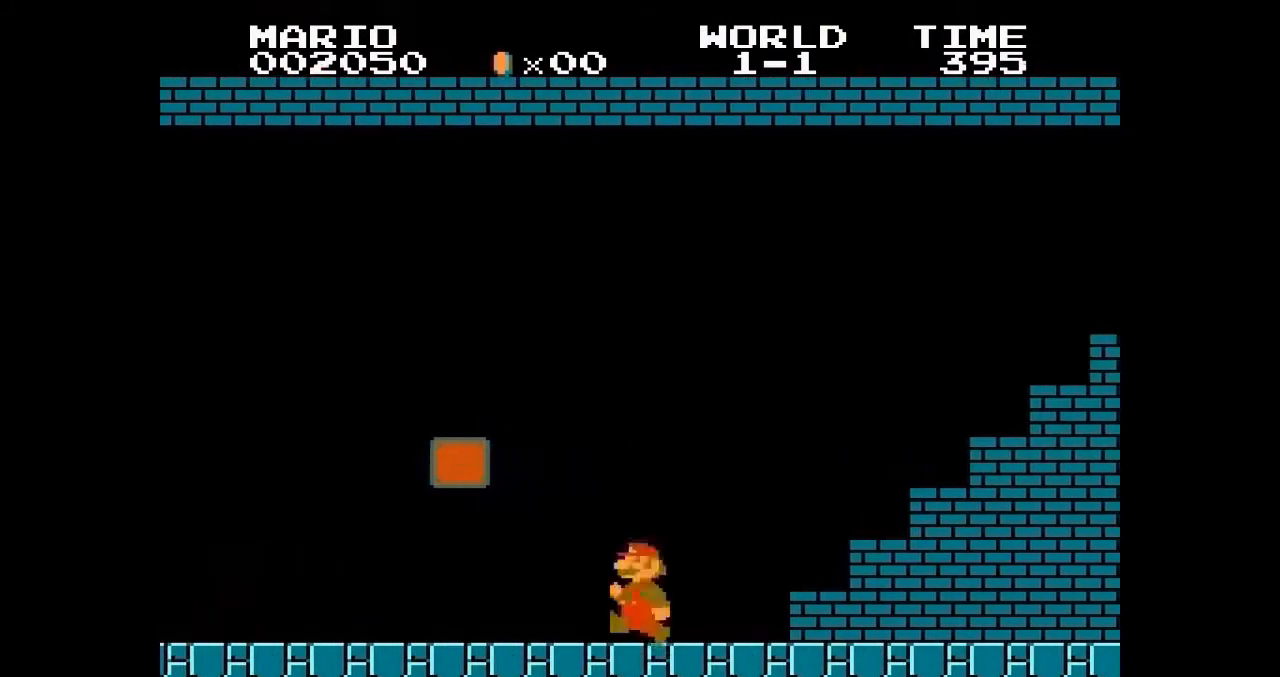
{"dt_ms": 500, "buttons": ["DPAD_RIGHT"], "events": [[17, "B", "up"], [17, "DPAD_LEFT", "down"], [33, "A", "down"], [33, "DPAD_LEFT", "up"], [50, "A", "up"], [167, "DPAD_RIGHT", "up"], [317, "B", "down"], [317, "DPAD_RIGHT", "down"], [350, "B", "up"], [350, "DPAD_LEFT", "down"], [367, "DPAD_LEFT", "up"]]}
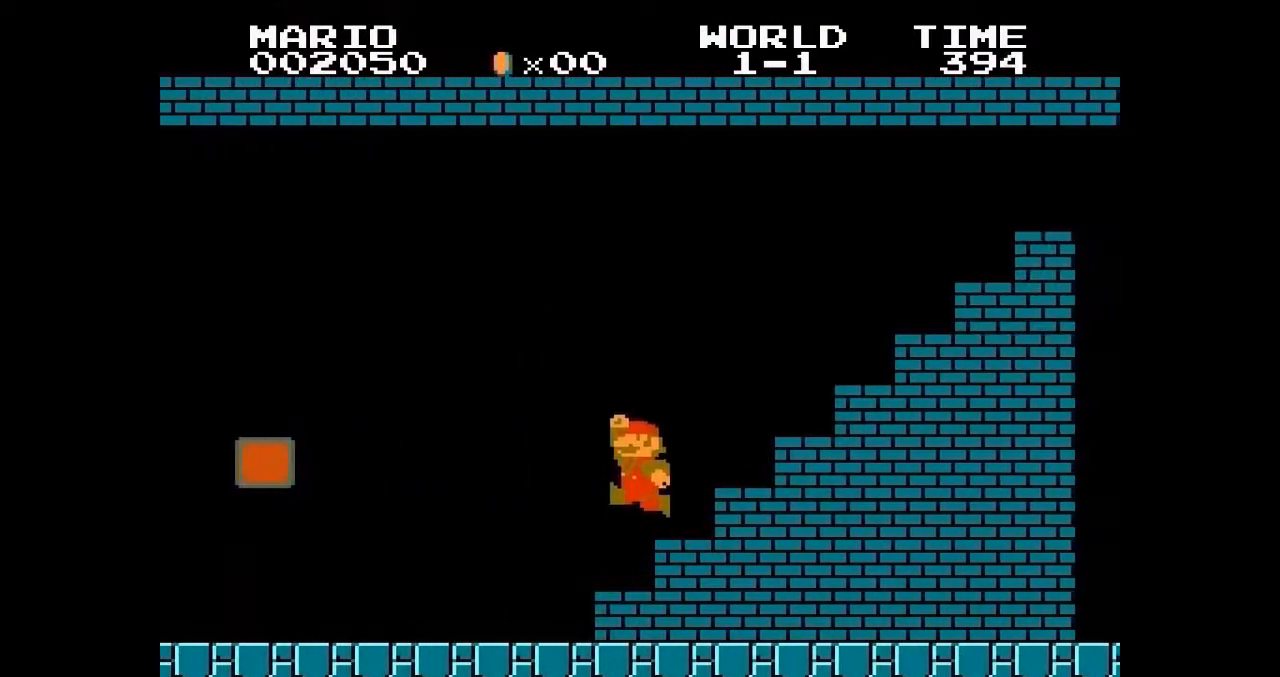
{"dt_ms": 500, "buttons": [], "events": [[200, "A", "down"], [217, "A", "up"], [483, "DPAD_RIGHT", "up"]]}
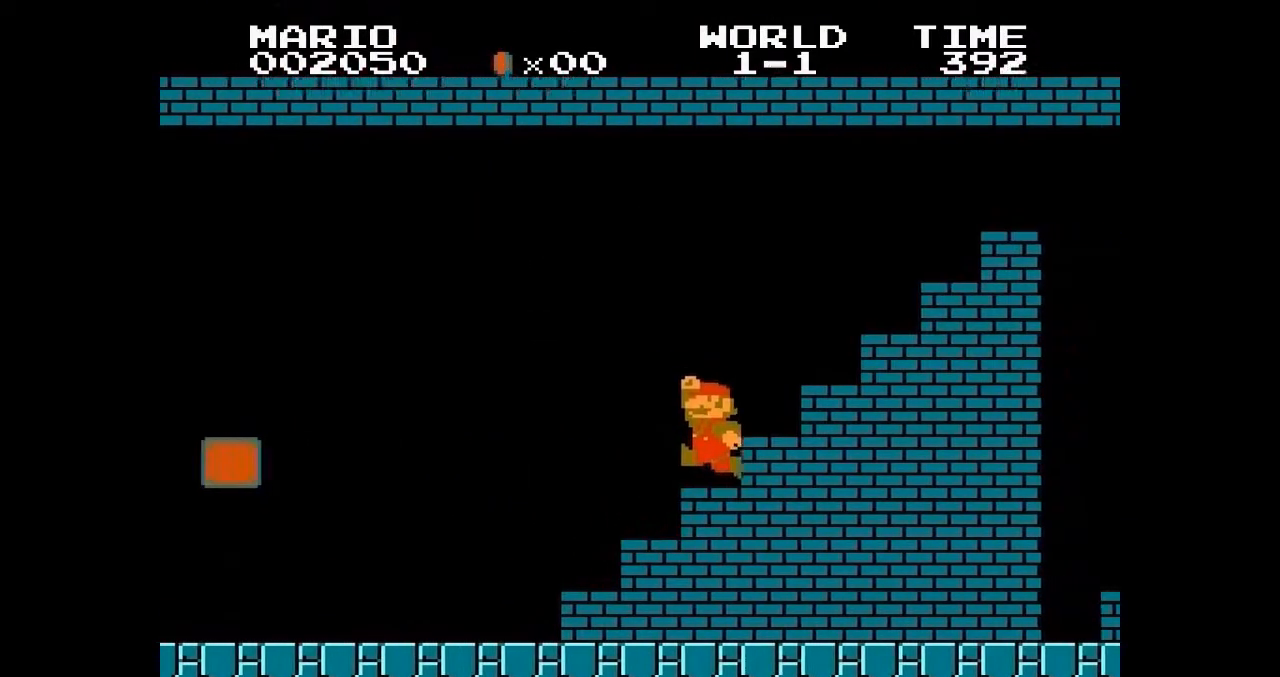
{"dt_ms": 500, "buttons": ["DPAD_RIGHT"], "events": [[50, "DPAD_RIGHT", "down"], [300, "DPAD_RIGHT", "up"], [367, "A", "down"], [383, "A", "up"], [400, "DPAD_RIGHT", "down"]]}
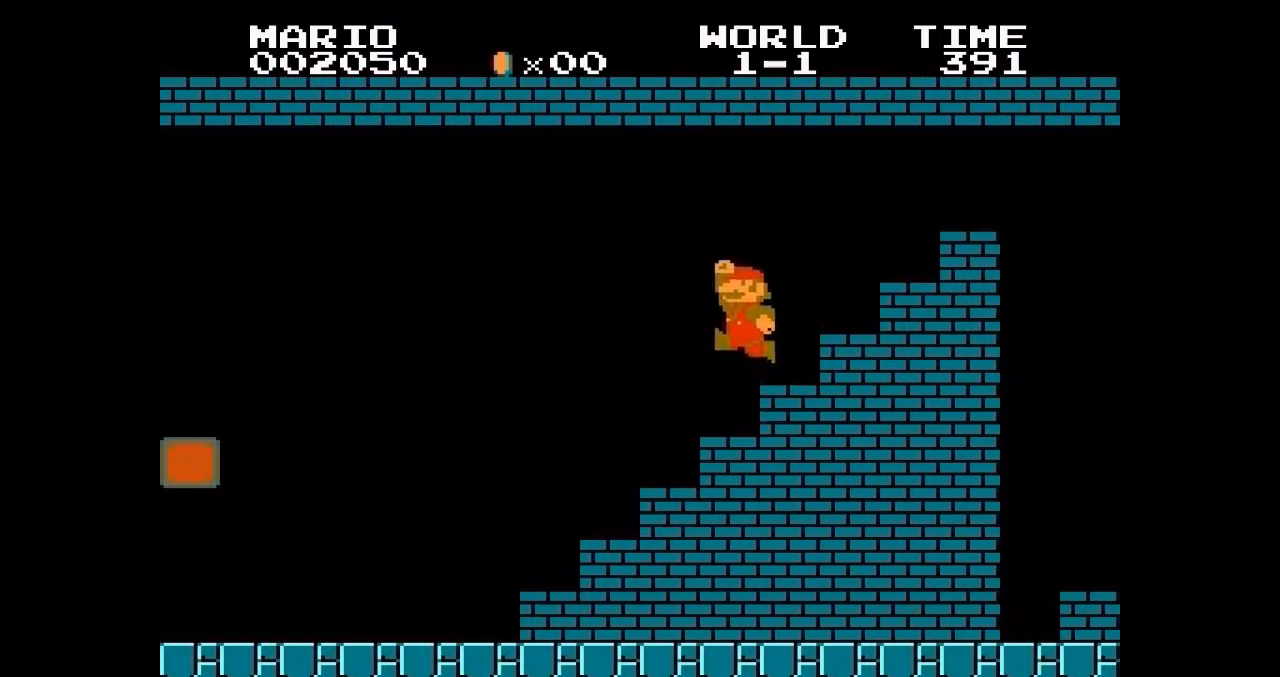
{"dt_ms": 500, "buttons": [], "events": [[150, "DPAD_RIGHT", "up"], [200, "A", "down"], [217, "A", "up"], [217, "DPAD_RIGHT", "down"], [450, "DPAD_RIGHT", "up"]]}
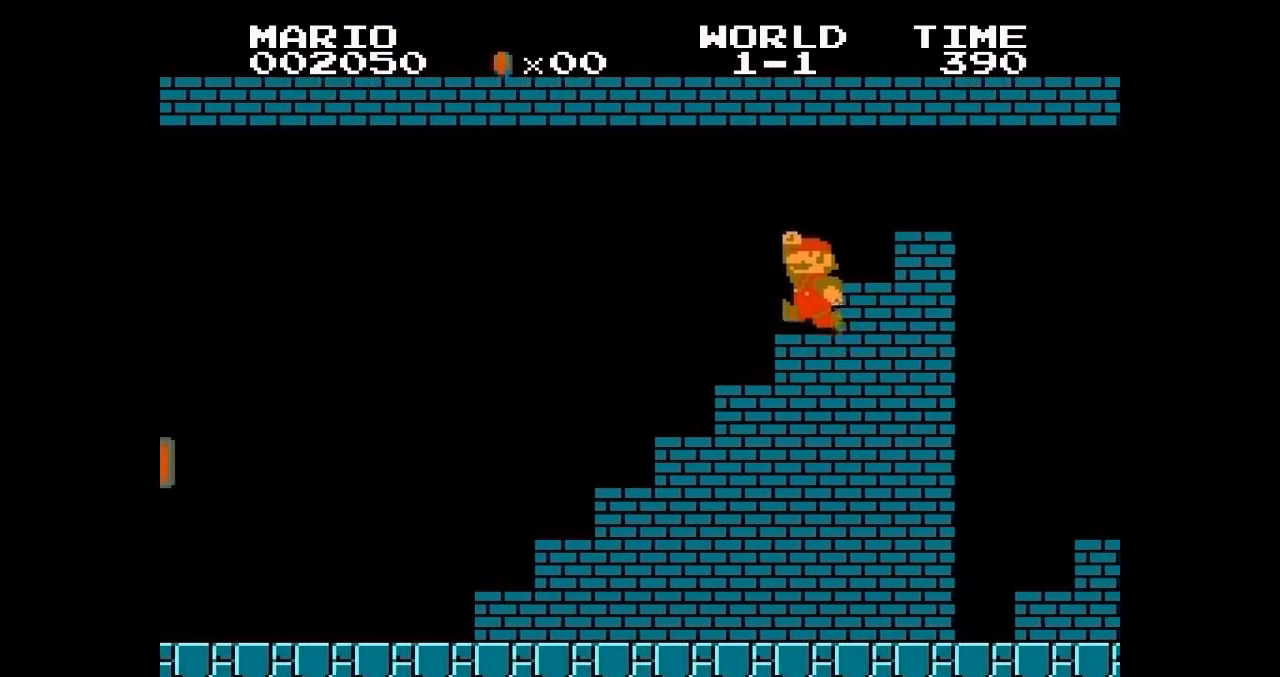
{"dt_ms": 500, "buttons": ["DPAD_RIGHT"], "events": [[17, "A", "down"], [33, "A", "up"], [33, "DPAD_RIGHT", "down"], [283, "DPAD_RIGHT", "up"], [350, "A", "down"], [367, "A", "up"], [383, "DPAD_RIGHT", "down"]]}
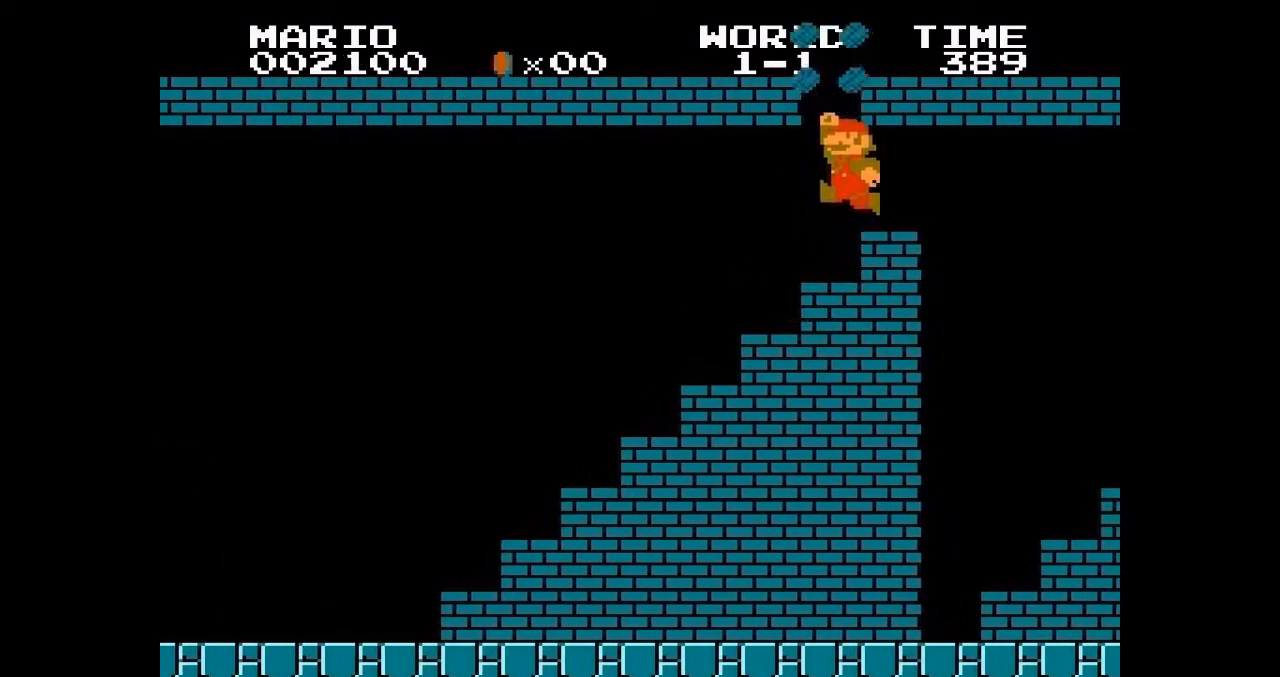
{"dt_ms": 500, "buttons": [], "events": [[50, "DPAD_LEFT", "down"], [133, "B", "down"], [150, "B", "up"], [167, "DPAD_LEFT", "up"], [233, "A", "down"], [250, "A", "up"], [317, "DPAD_RIGHT", "up"]]}
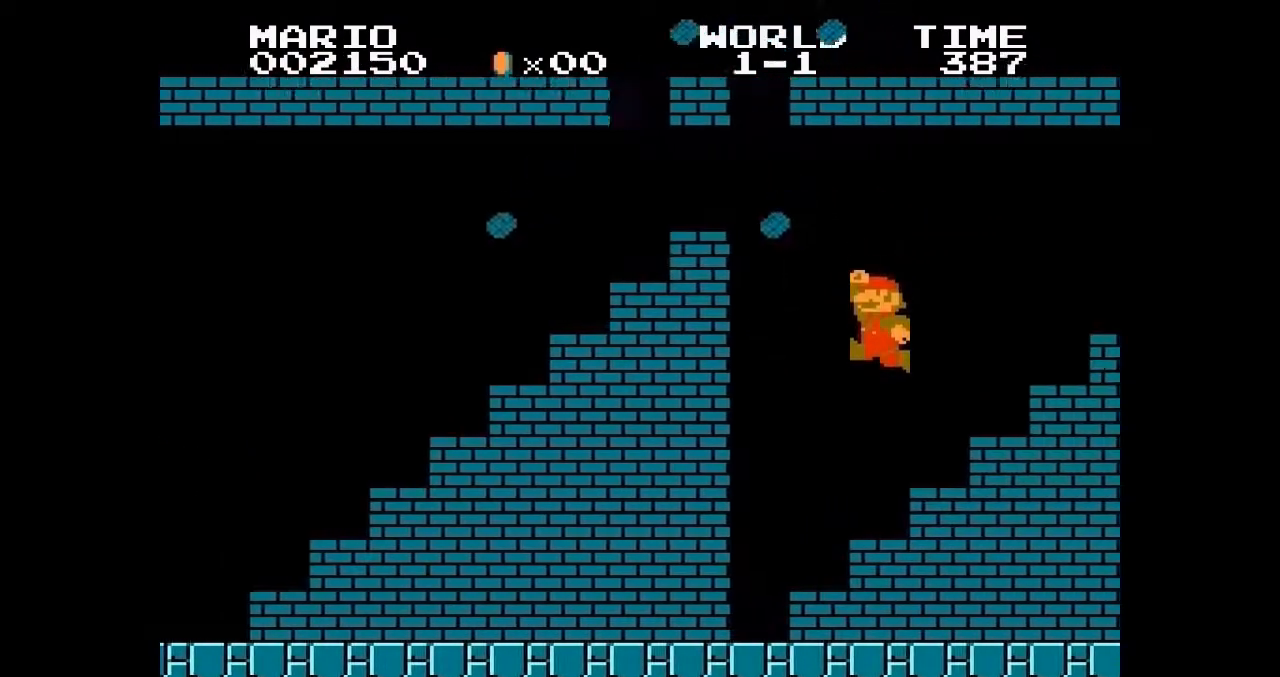
{"dt_ms": 1000, "buttons": ["DPAD_LEFT"]}
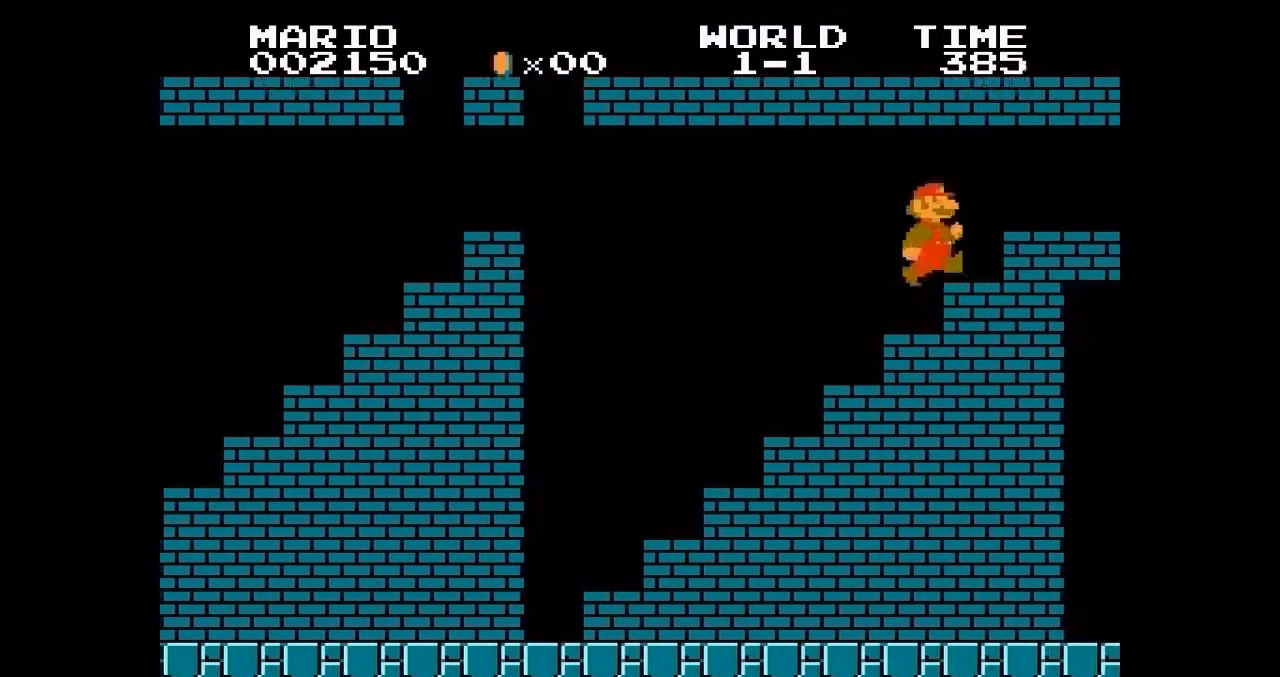
{"dt_ms": 500, "buttons": [], "events": [[17, "A", "down"], [17, "DPAD_LEFT", "up"], [17, "DPAD_RIGHT", "down"], [67, "A", "up"], [67, "DPAD_RIGHT", "up"], [267, "A", "down"], [283, "A", "up"], [333, "A", "down"], [350, "A", "up"], [400, "B", "down"], [400, "DPAD_RIGHT", "down"], [417, "A", "down"], [417, "B", "up"], [417, "DPAD_RIGHT", "up"], [433, "A", "up"]]}
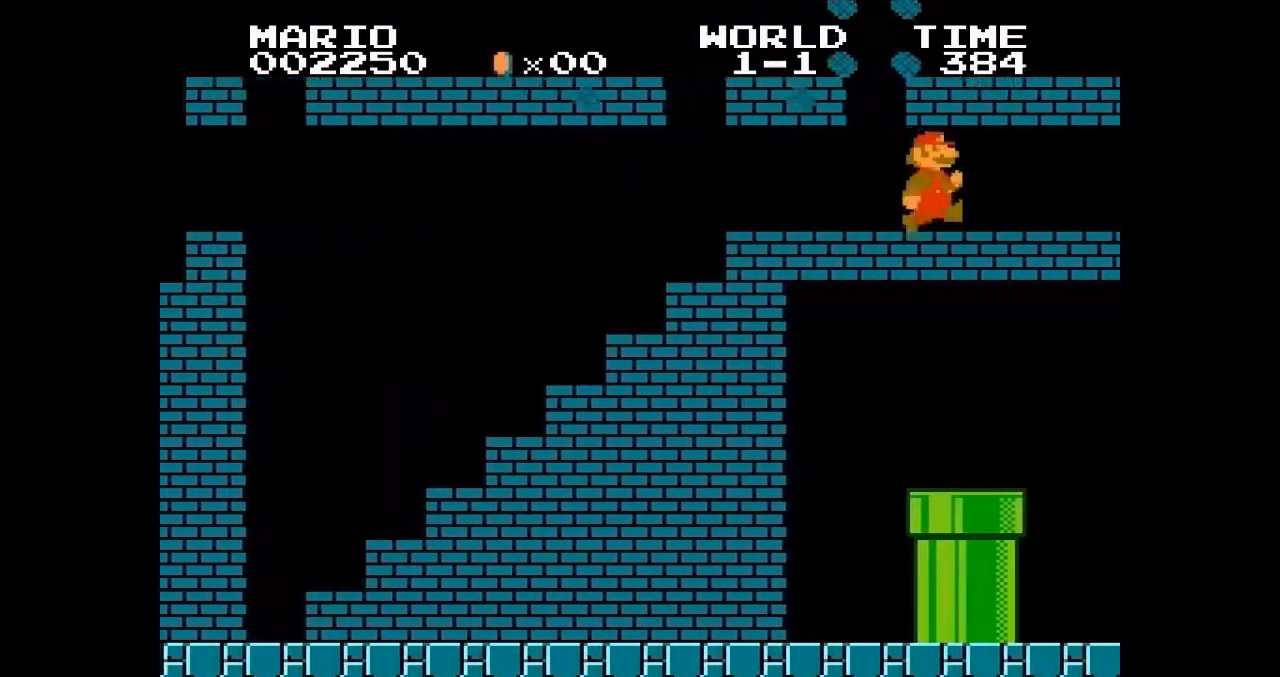
{"dt_ms": 500, "buttons": ["B", "DPAD_RIGHT"], "events": [[67, "A", "down"], [83, "A", "up"], [200, "DPAD_LEFT", "down"], [217, "DPAD_LEFT", "up"], [217, "DPAD_RIGHT", "down"], [233, "DPAD_RIGHT", "up"], [300, "A", "down"], [317, "A", "up"], [367, "A", "down"], [383, "A", "up"], [500, "B", "down"], [500, "DPAD_RIGHT", "down"]]}